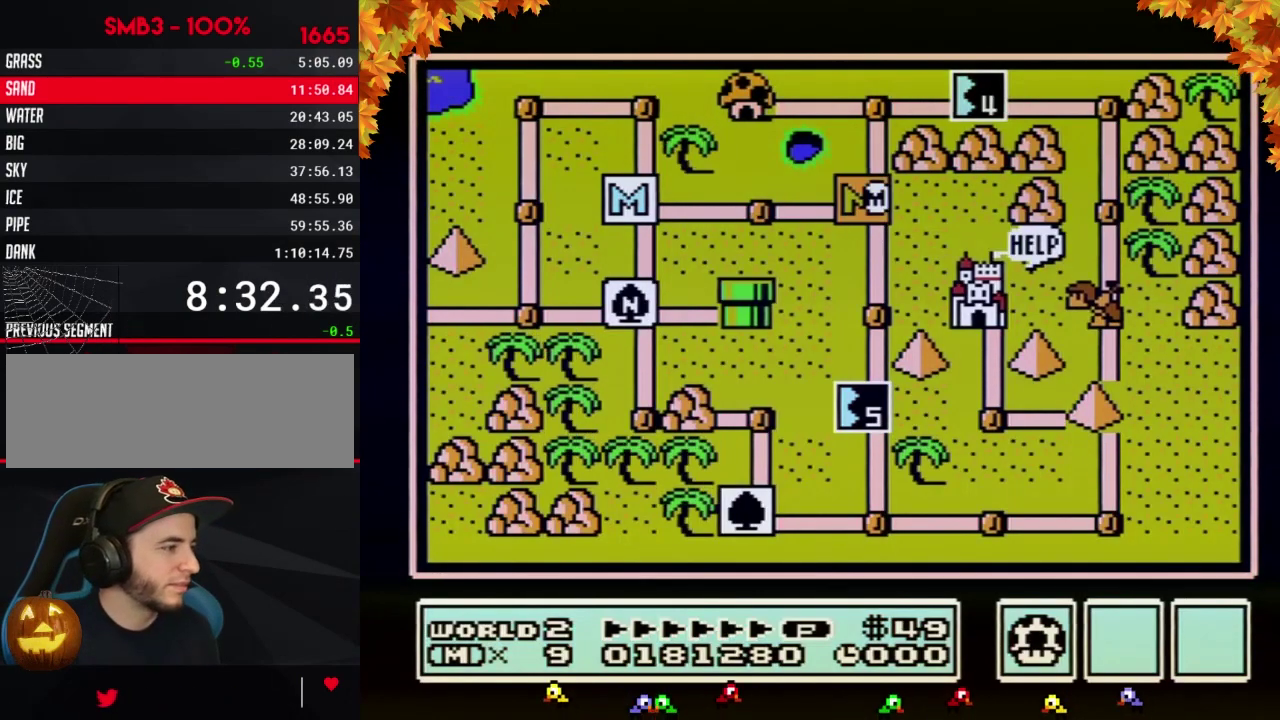
Gameplay with a controller (Nintendo layout); each line is a JSON object with the inputs held at the frame after it. "events" lists button and stick changes between this image and that frame as [ms after this image, input, new state], when the widget could be followed in between. Not read: L3 R3.
{"buttons": ["DPAD_DOWN"], "events": [[300, "DPAD_DOWN", "down"]]}
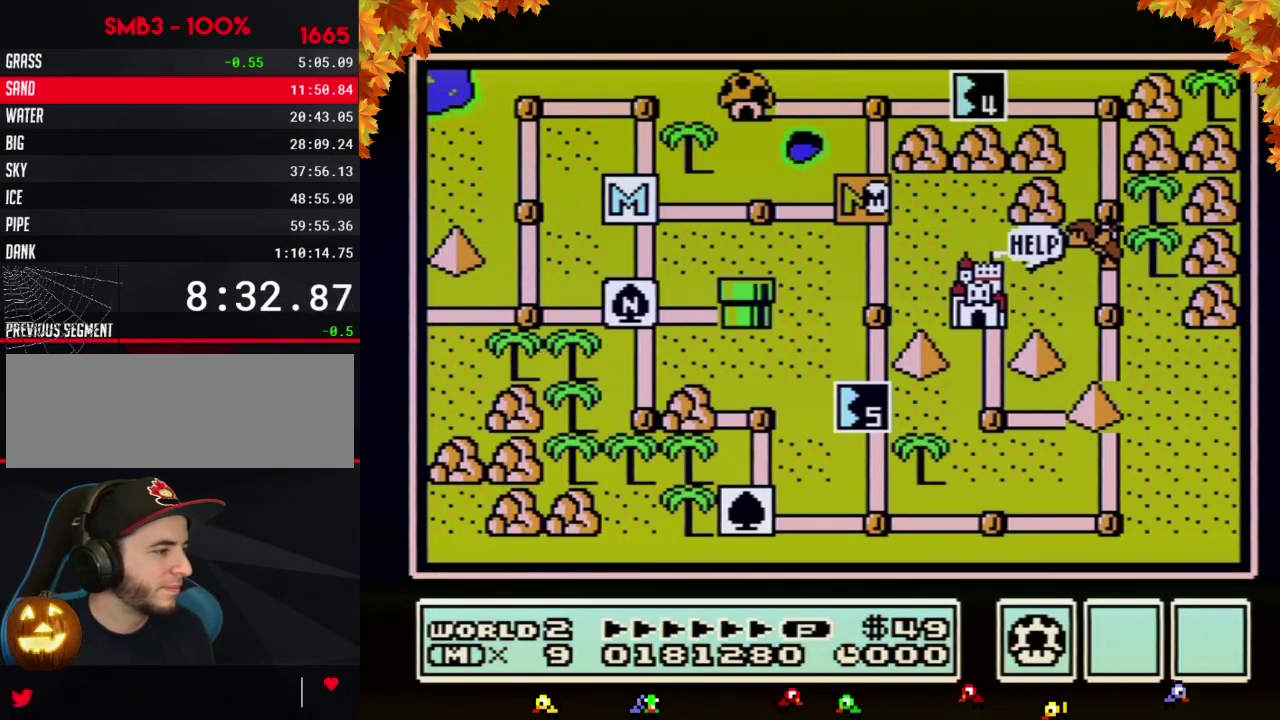
{"buttons": ["DPAD_DOWN"], "events": []}
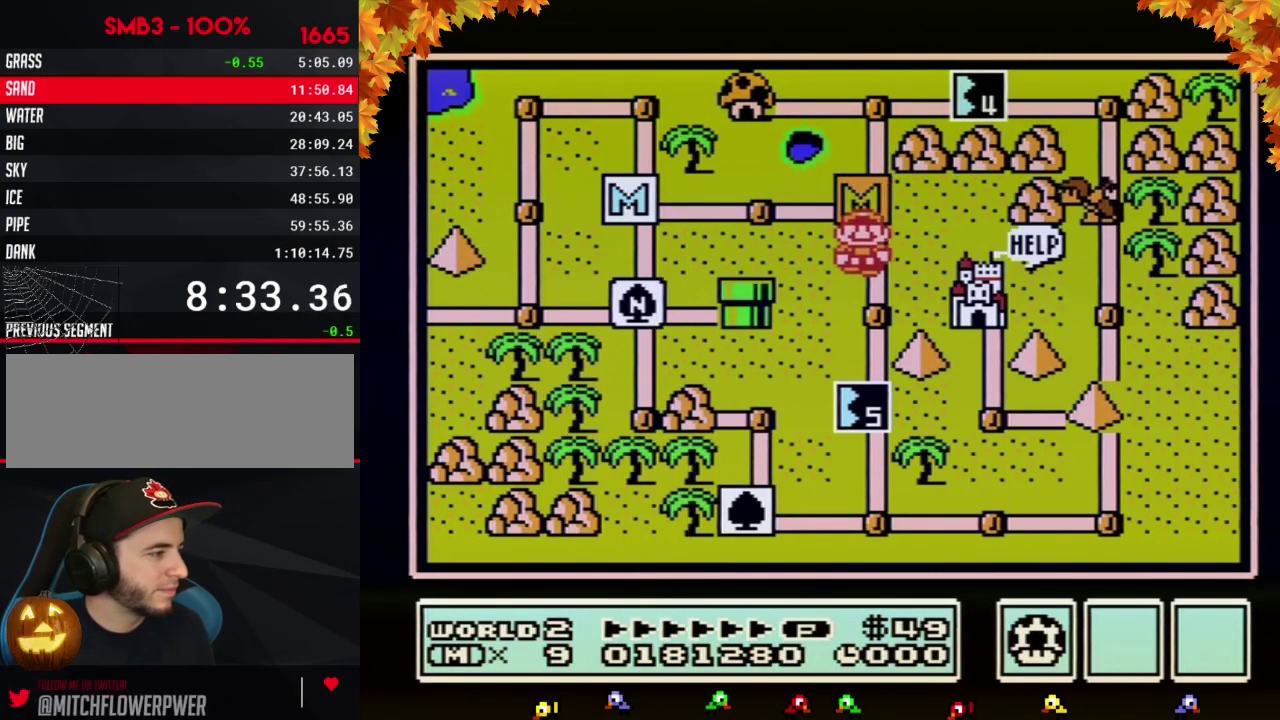
{"buttons": ["DPAD_DOWN"], "events": [[233, "DPAD_DOWN", "up"], [300, "DPAD_DOWN", "down"]]}
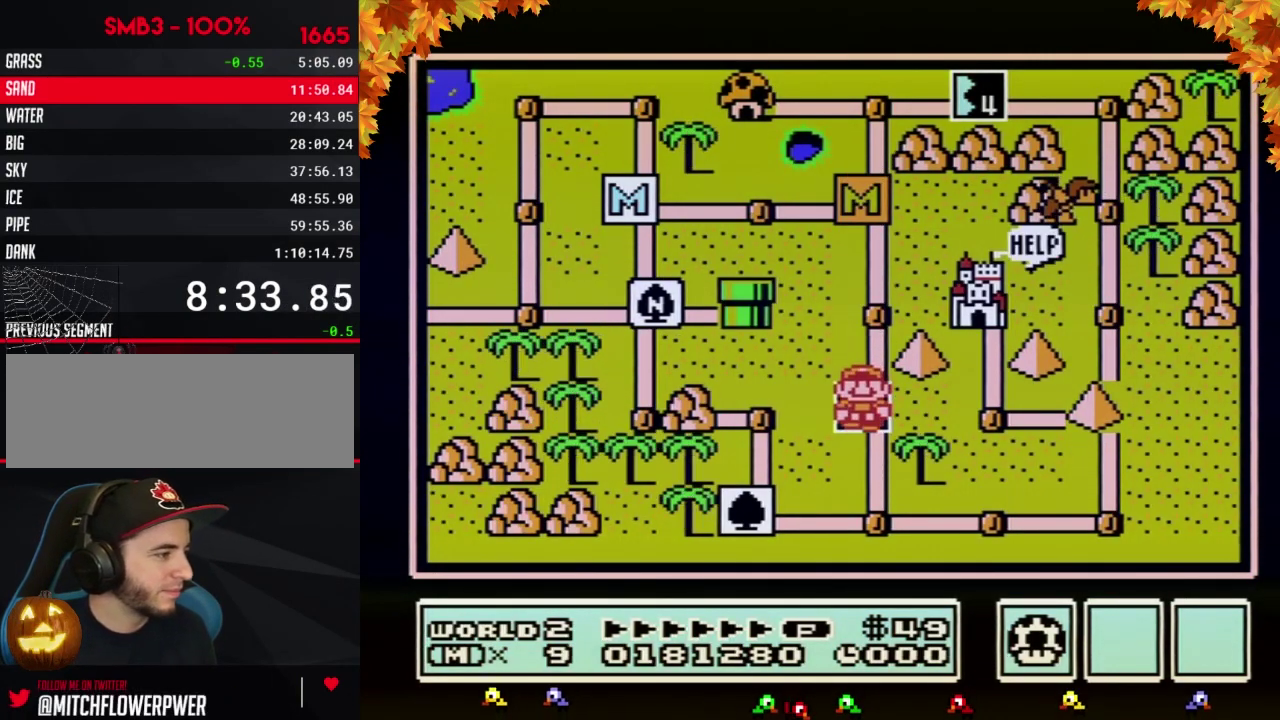
{"buttons": ["DPAD_DOWN"], "events": []}
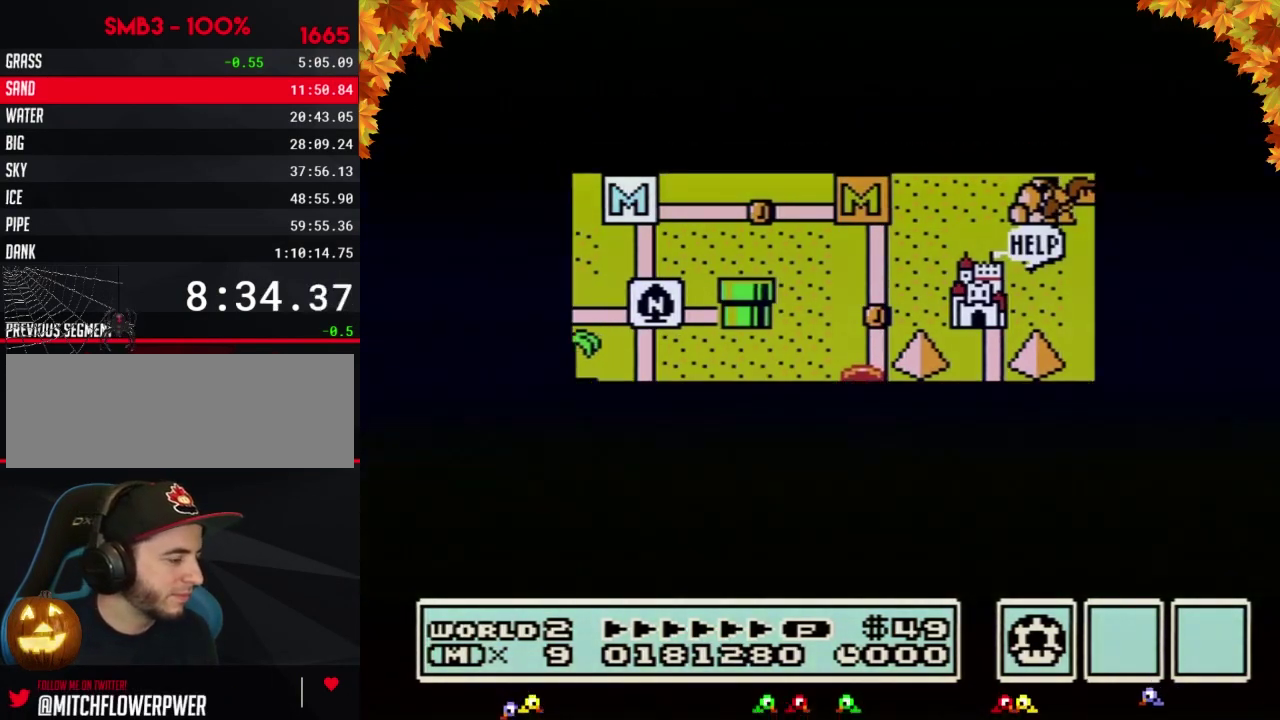
{"buttons": ["DPAD_DOWN"], "events": []}
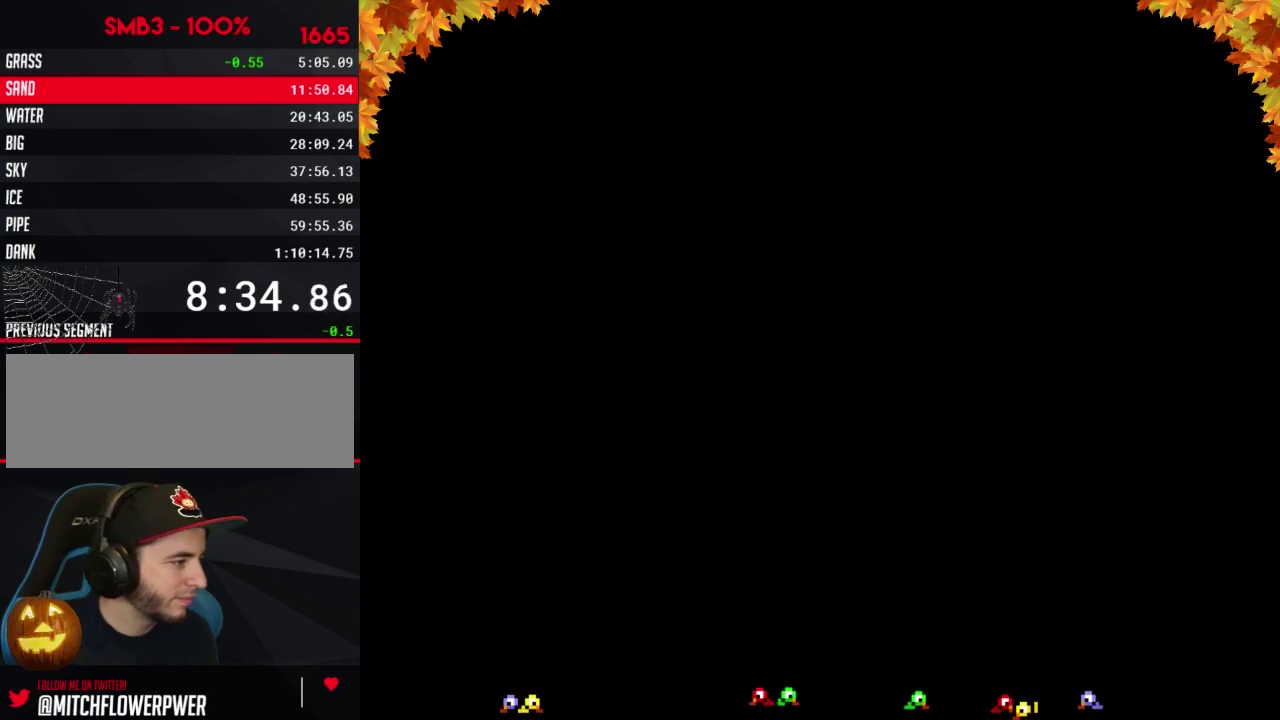
{"buttons": ["B", "DPAD_RIGHT"], "events": [[50, "DPAD_DOWN", "up"], [150, "B", "down"], [150, "DPAD_RIGHT", "down"]]}
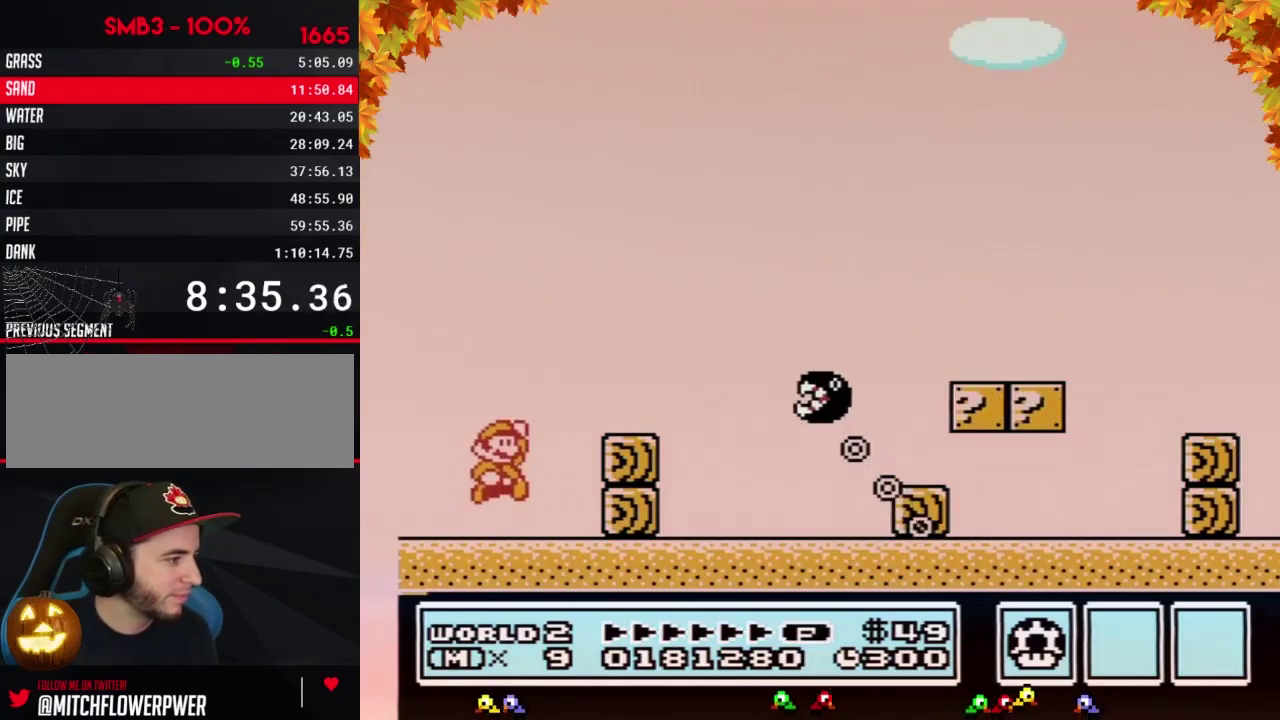
{"buttons": ["B", "DPAD_RIGHT"], "events": [[50, "A", "down"], [217, "A", "up"], [333, "DPAD_RIGHT", "up"], [467, "DPAD_RIGHT", "down"]]}
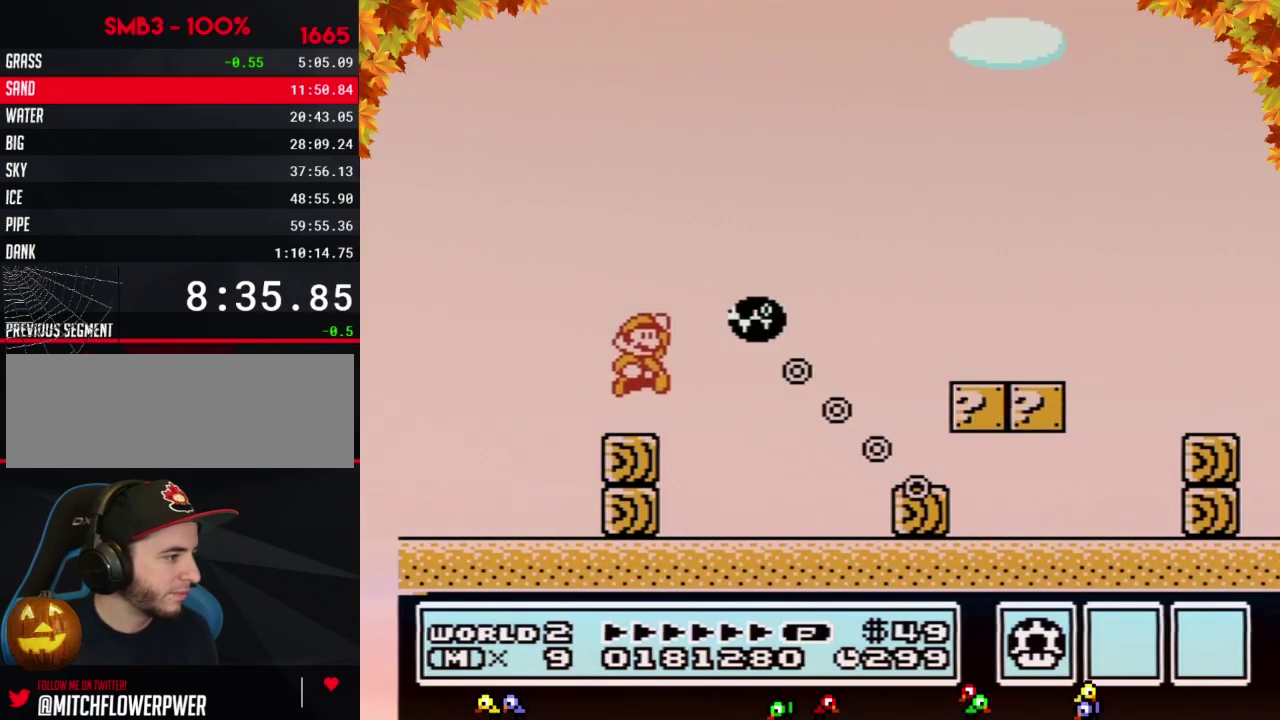
{"buttons": ["B", "DPAD_RIGHT"], "events": [[50, "A", "down"], [267, "A", "up"]]}
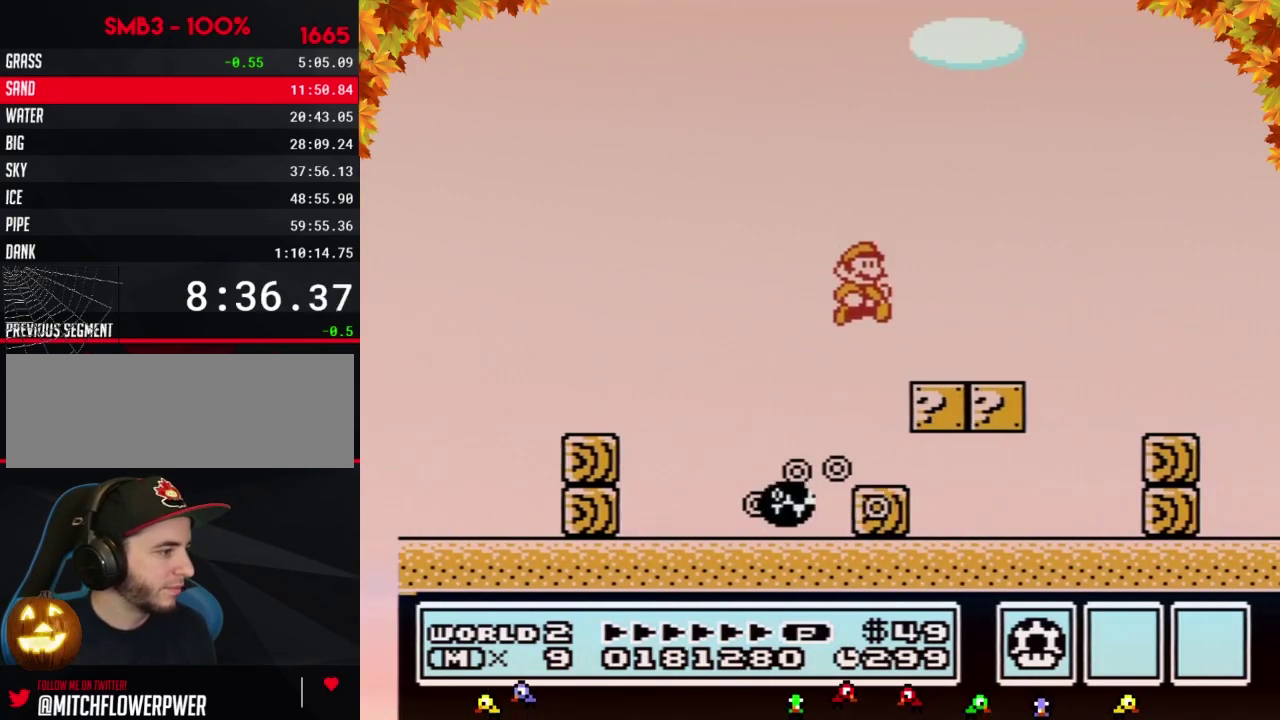
{"buttons": ["B", "DPAD_RIGHT"], "events": []}
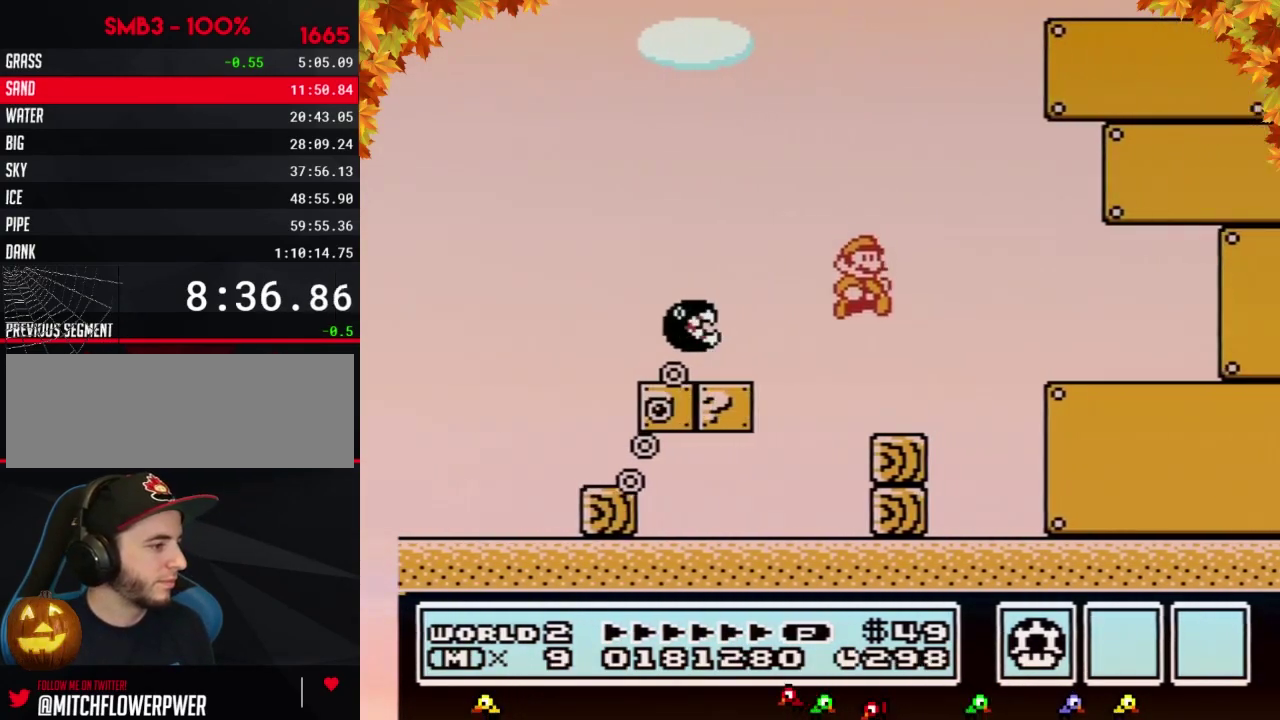
{"buttons": ["B", "DPAD_RIGHT"], "events": []}
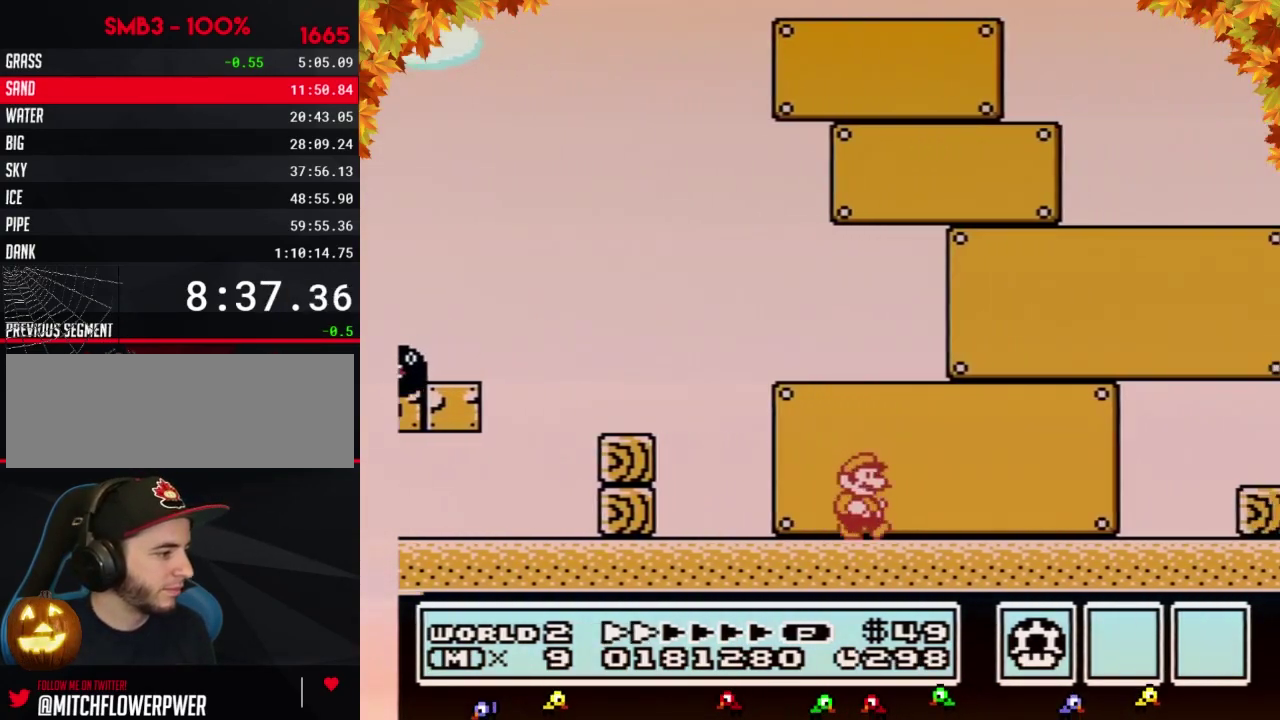
{"buttons": ["B", "DPAD_RIGHT"], "events": []}
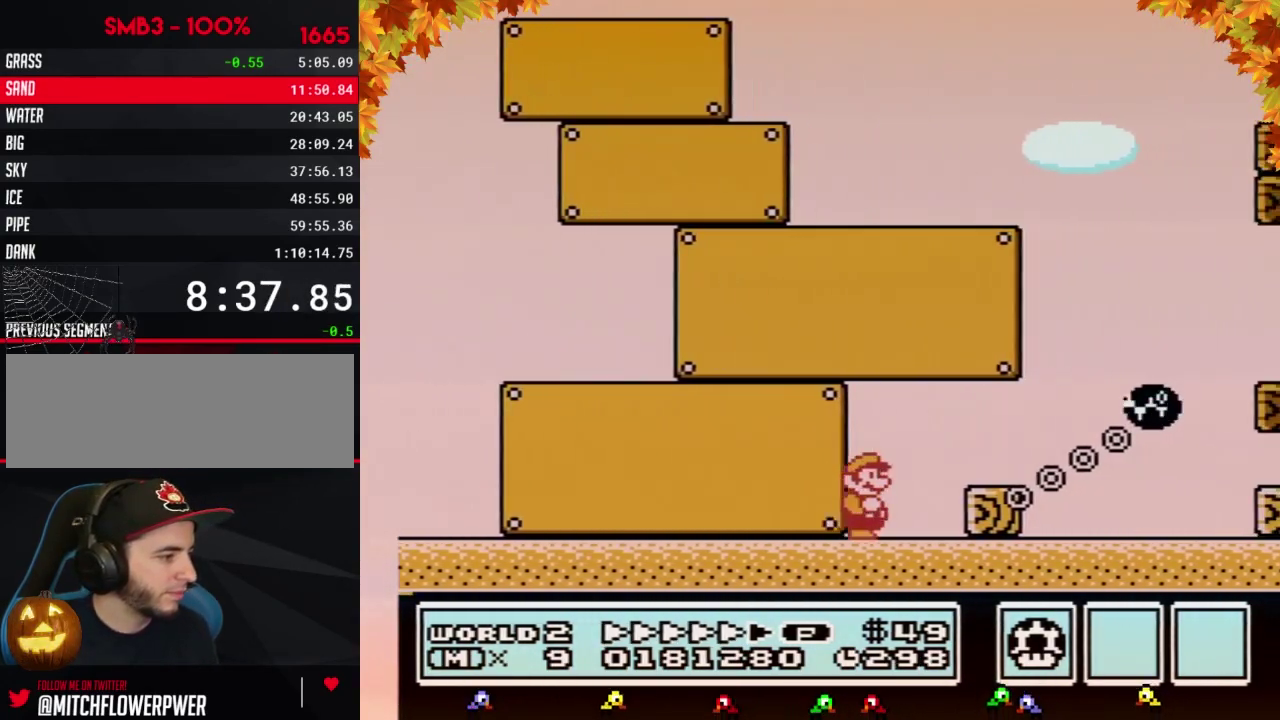
{"buttons": ["A", "B", "DPAD_RIGHT"], "events": [[150, "A", "down"]]}
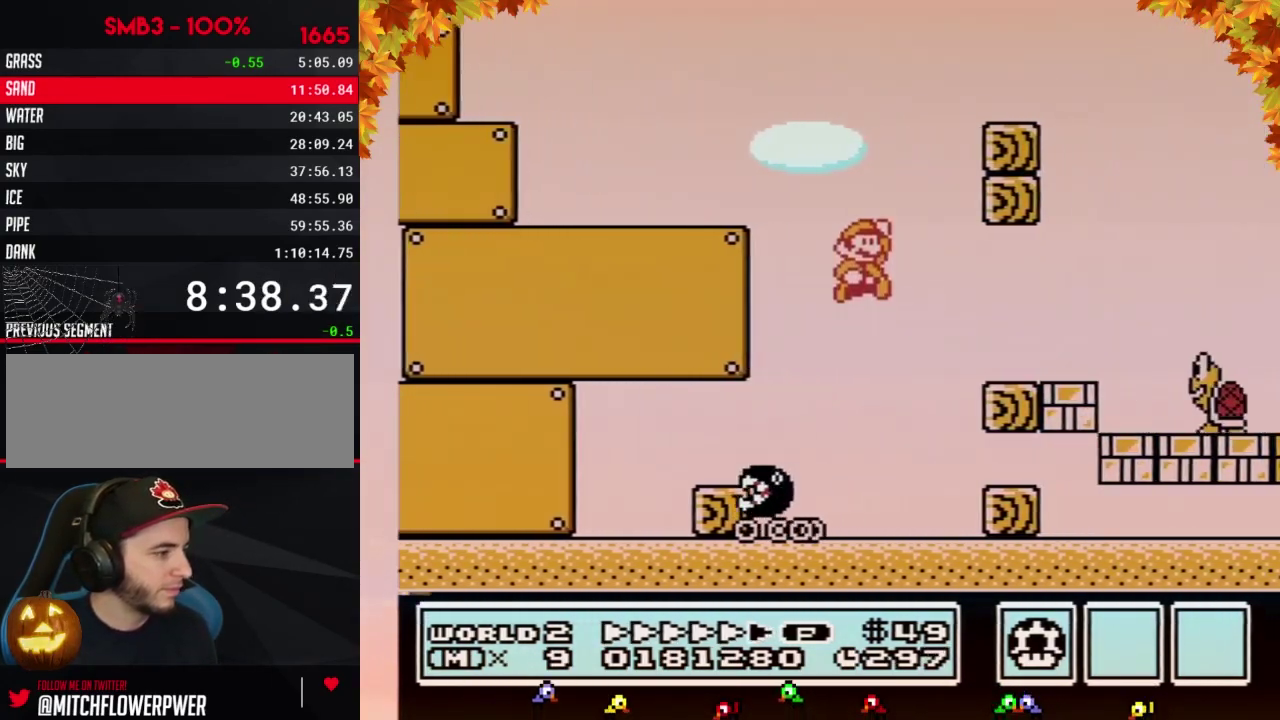
{"buttons": ["B", "DPAD_RIGHT"], "events": [[17, "A", "up"], [400, "B", "up"], [467, "B", "down"]]}
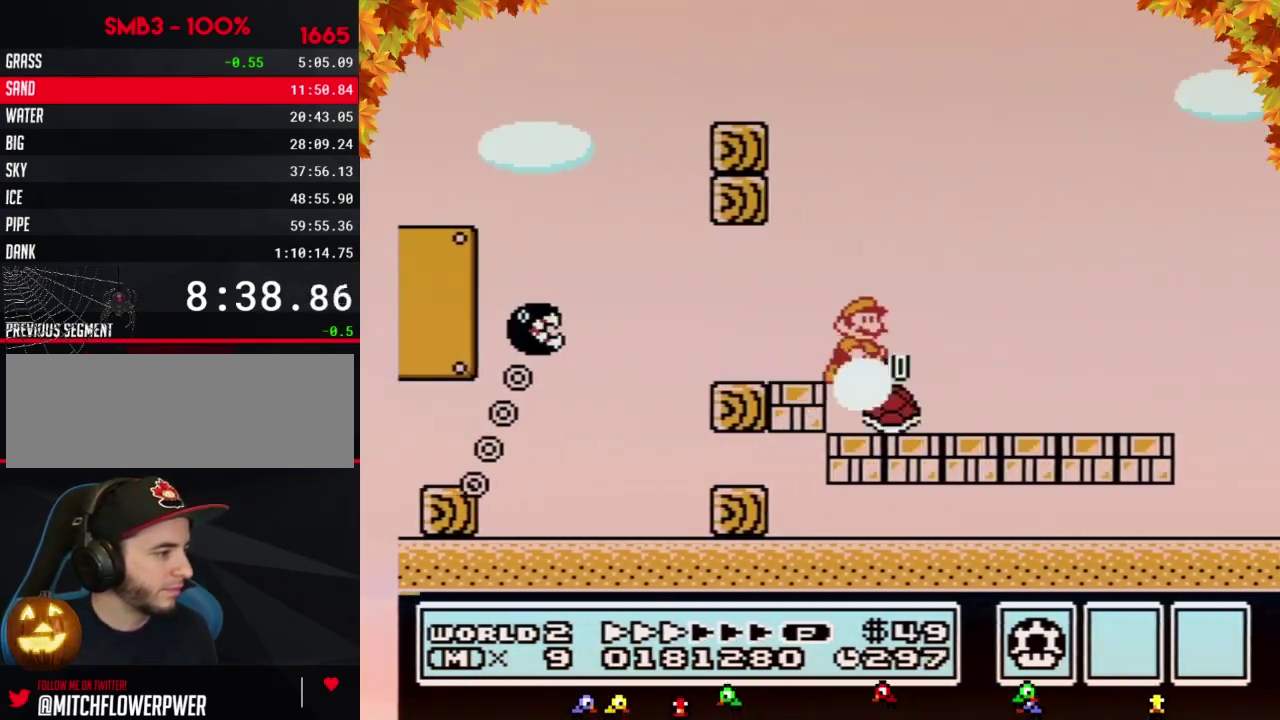
{"buttons": ["B", "DPAD_RIGHT"], "events": []}
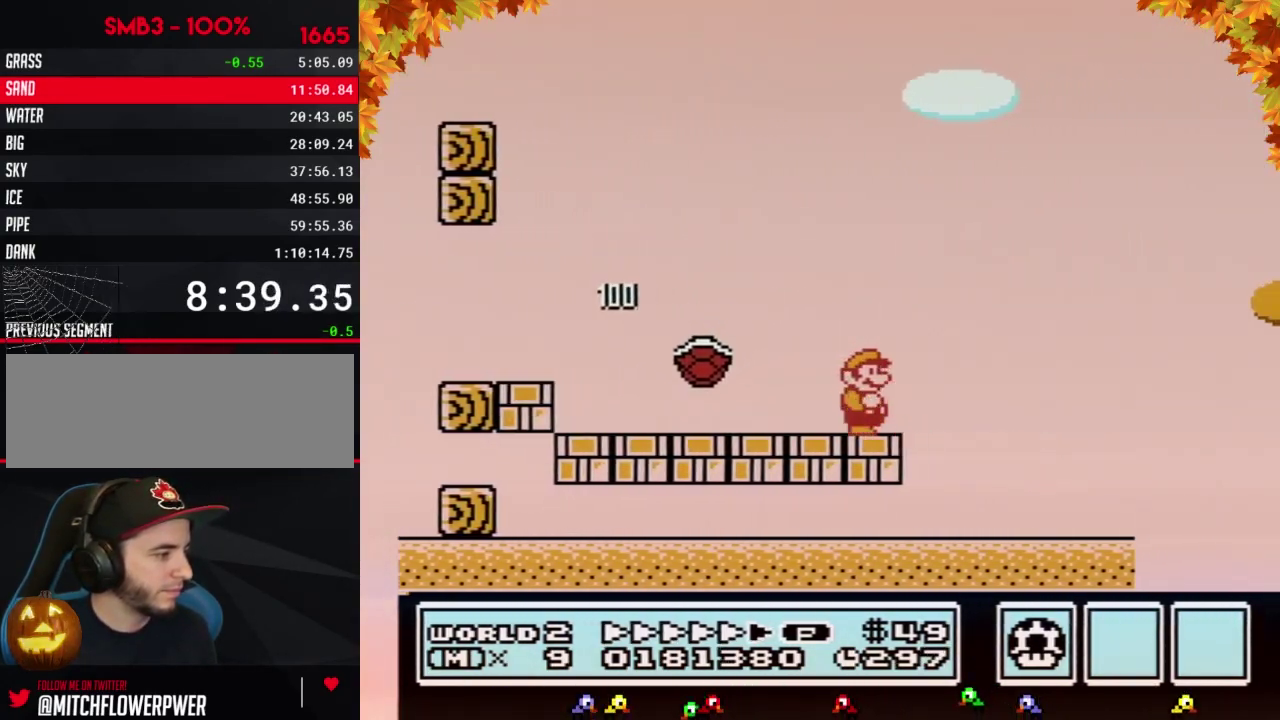
{"buttons": ["A", "B", "DPAD_RIGHT"], "events": [[483, "A", "down"]]}
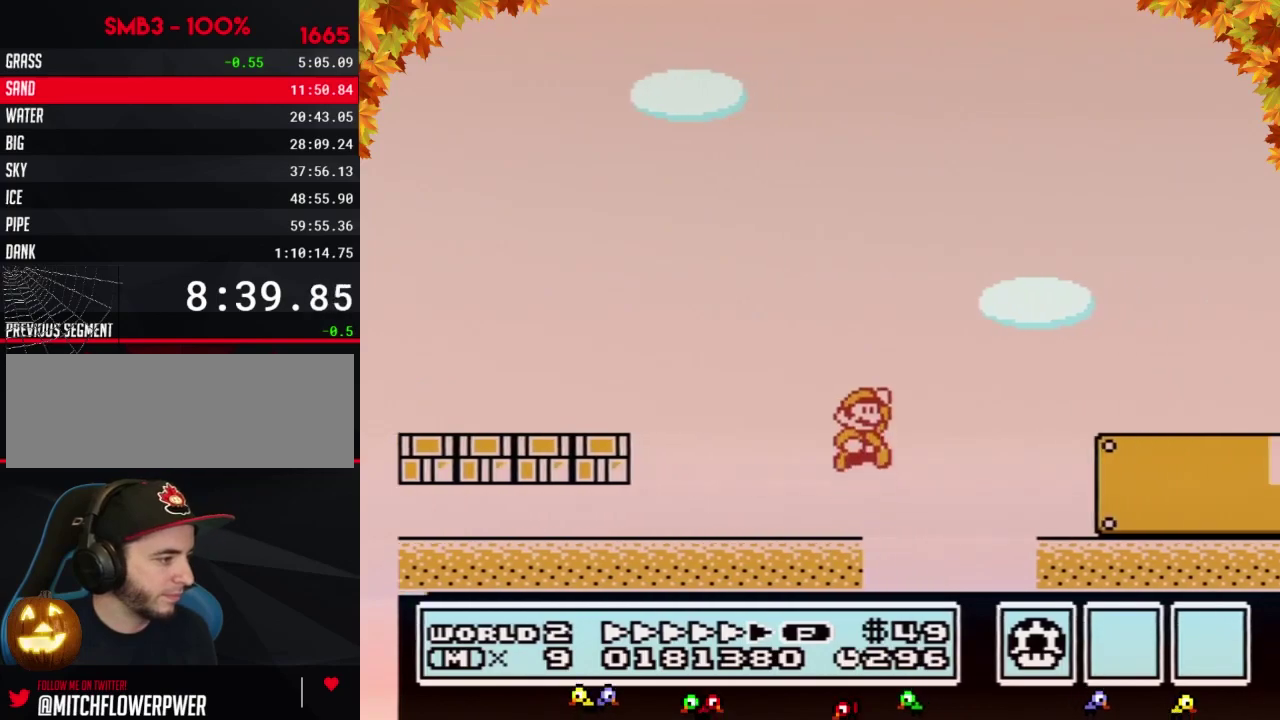
{"buttons": ["B", "DPAD_RIGHT"], "events": [[50, "A", "up"]]}